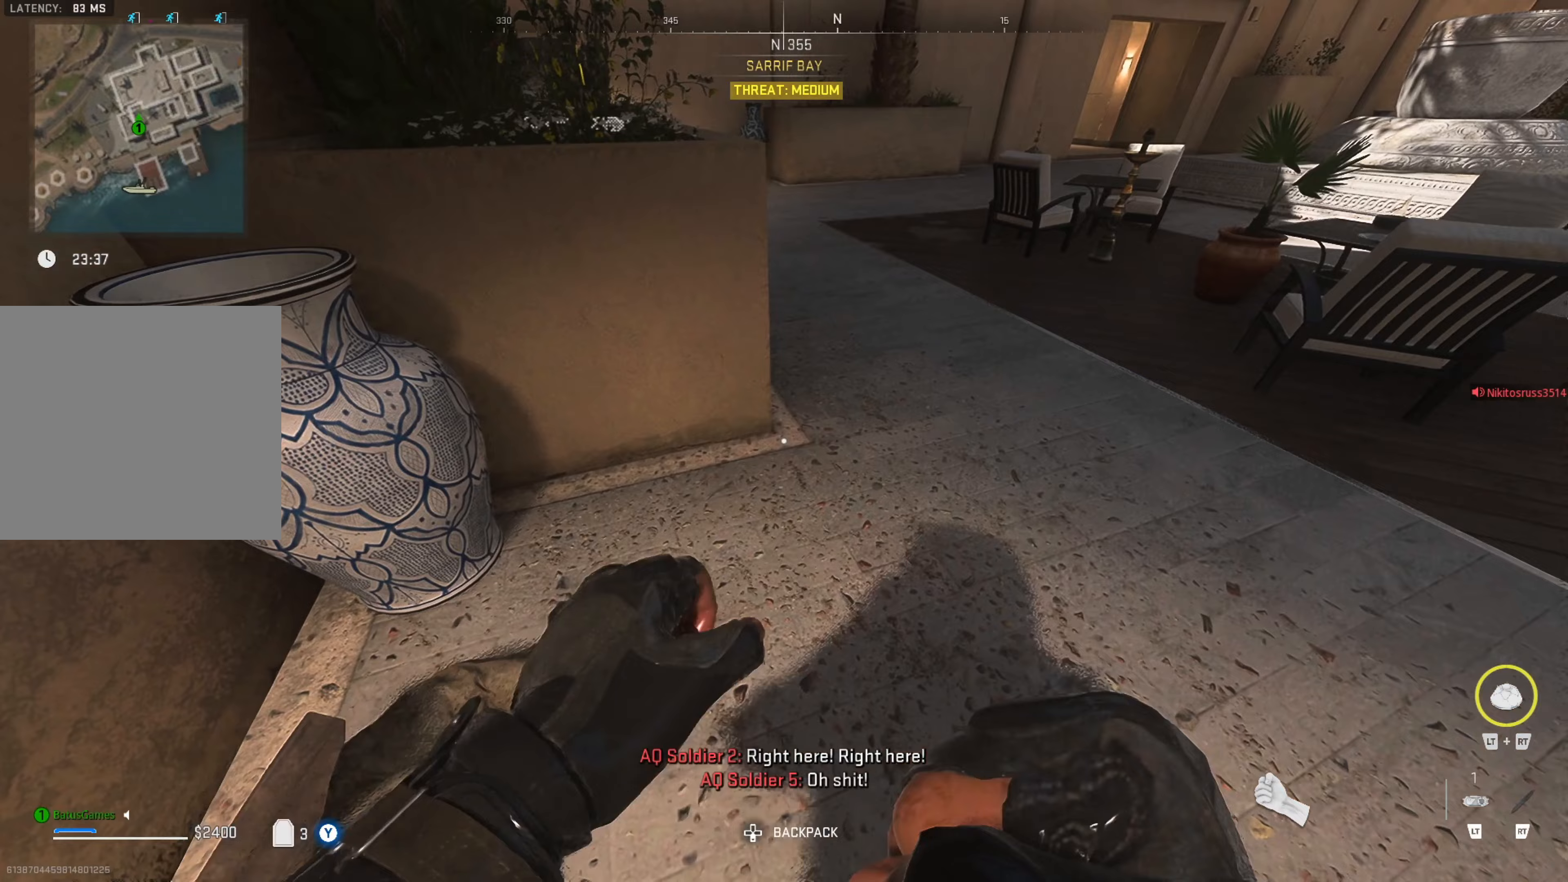
Gameplay with a controller (Xbox layout); each line is a JSON object with the inputs held at the frame after it (dt_ms = milliseconds from this image to that frame). "events" lists button and stick changes between this image and that frame as [ms after this image, input, new state], when the widget could be followed in between.
{"dt_ms": 367, "buttons": [], "left_stick": "right", "right_stick": "right", "events": [[217, "left_stick", "up"], [317, "left_stick", "right"], [317, "right_stick", "right"]]}
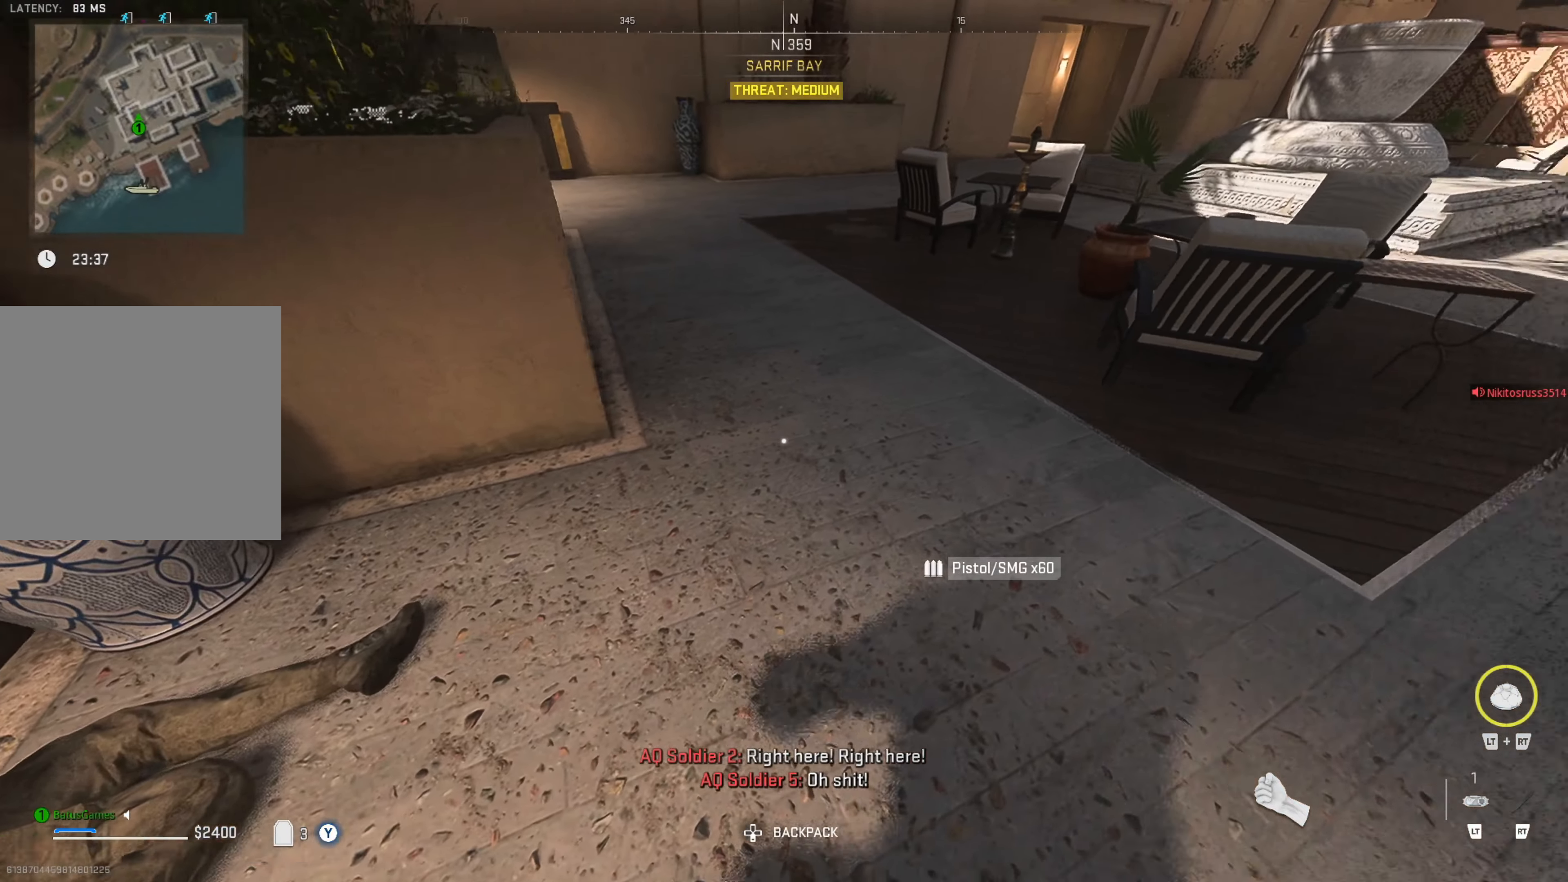
{"dt_ms": 500, "buttons": [], "left_stick": "down-left", "right_stick": "center", "events": [[83, "right_stick", "center"], [133, "right_stick", "left"], [150, "left_stick", "up-right"], [266, "left_stick", "down-right"], [450, "right_stick", "center"], [466, "left_stick", "down-left"]]}
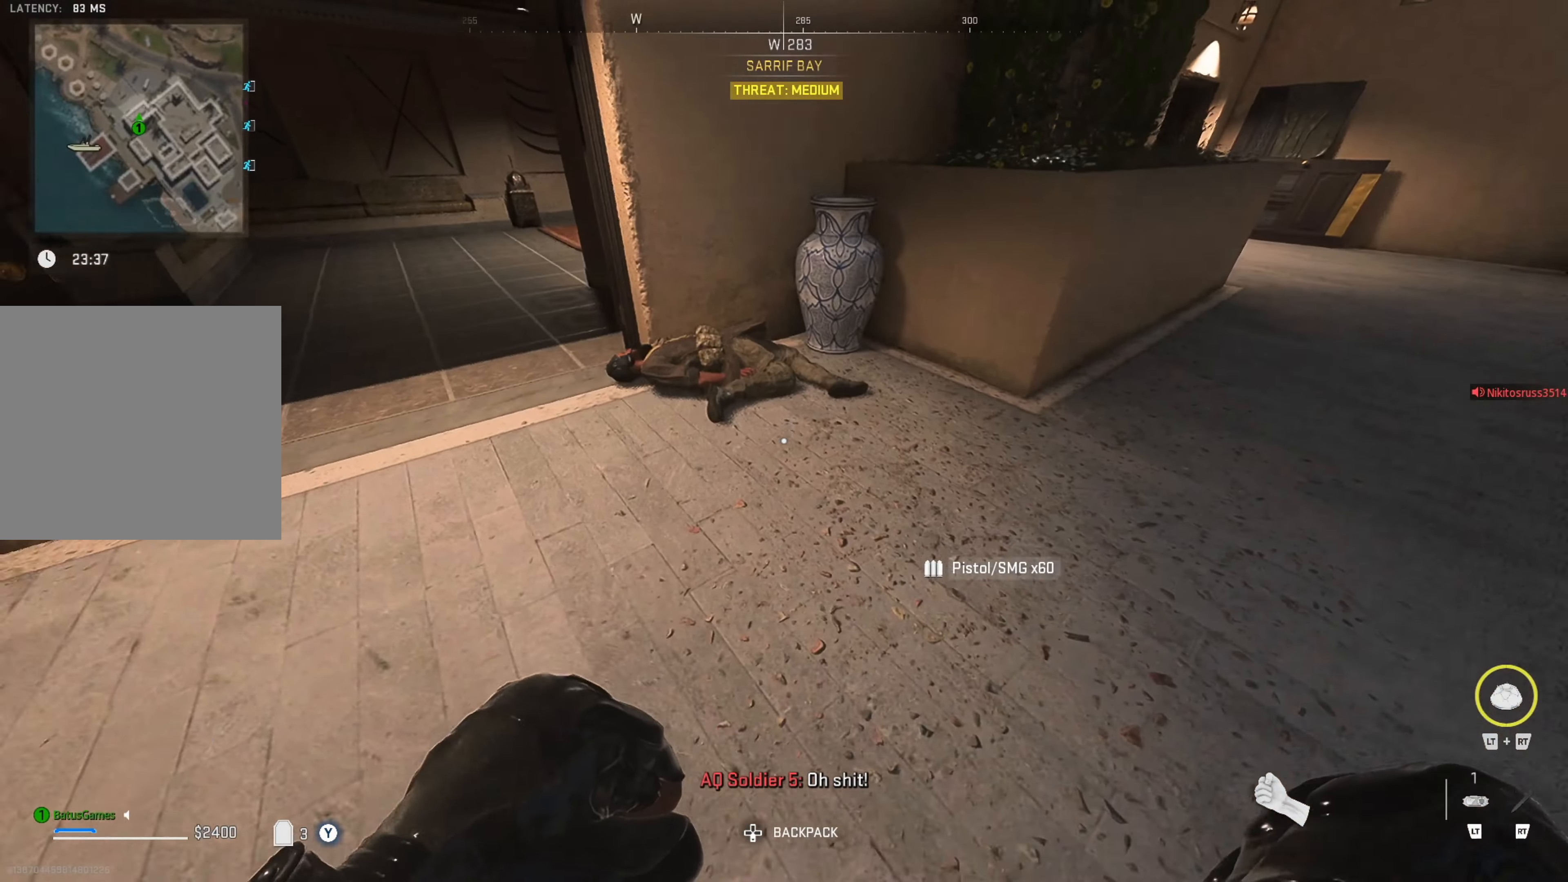
{"dt_ms": 500, "buttons": [], "left_stick": "up-left", "right_stick": "center", "events": [[183, "right_stick", "left"], [233, "left_stick", "up"], [350, "left_stick", "up-left"], [350, "right_stick", "center"]]}
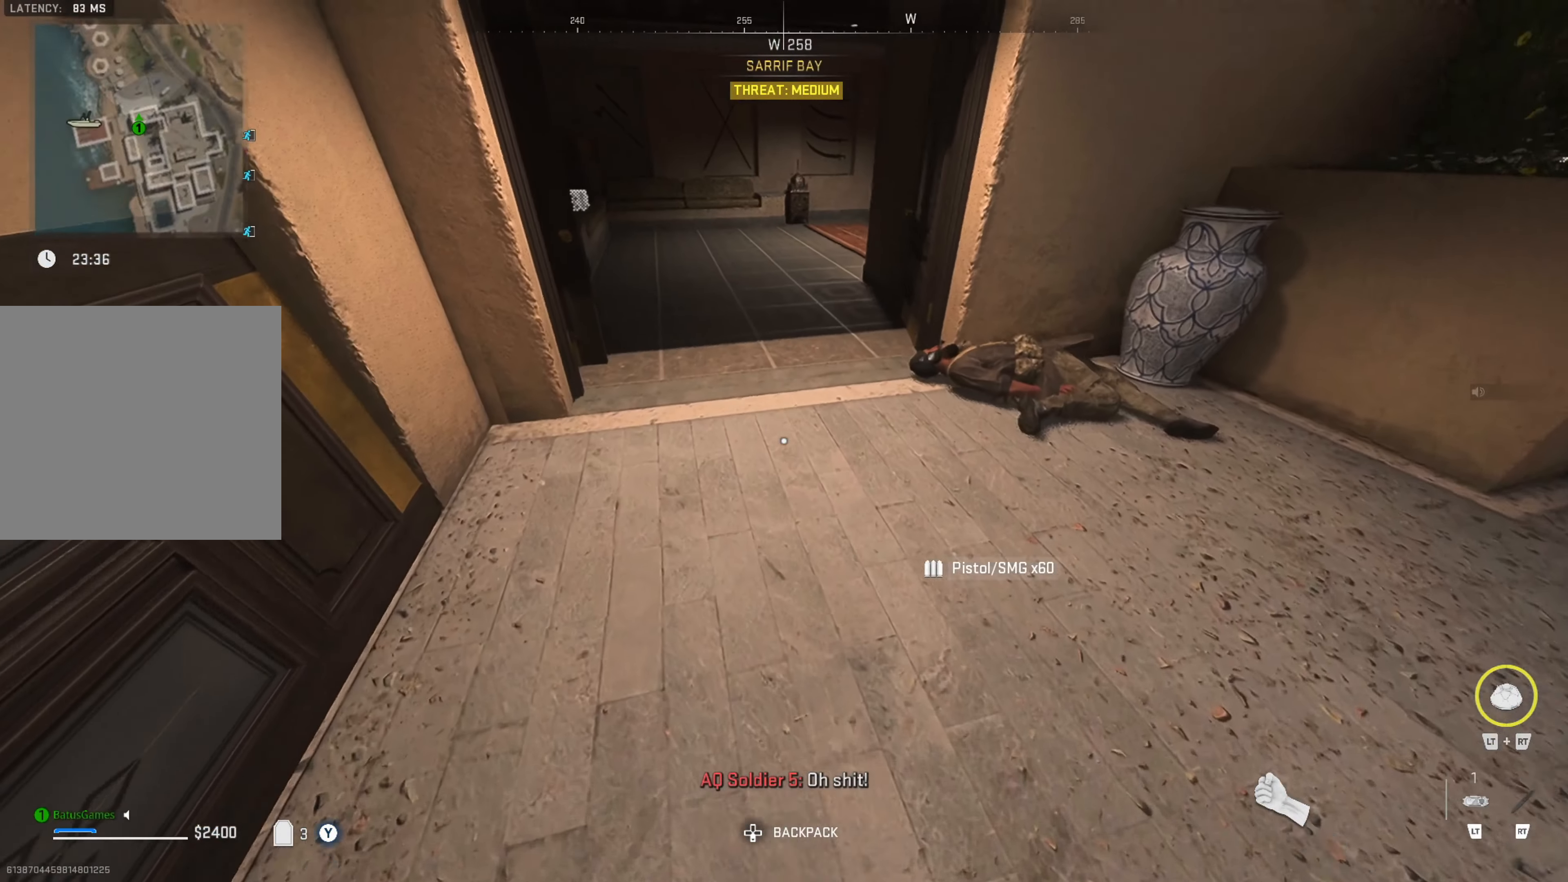
{"dt_ms": 500, "buttons": [], "left_stick": "right", "right_stick": "right", "events": [[16, "right_stick", "left"], [33, "left_stick", "center"], [83, "left_stick", "right"], [166, "right_stick", "right"], [333, "left_stick", "up"], [350, "right_stick", "center"], [466, "right_stick", "right"], [500, "left_stick", "right"]]}
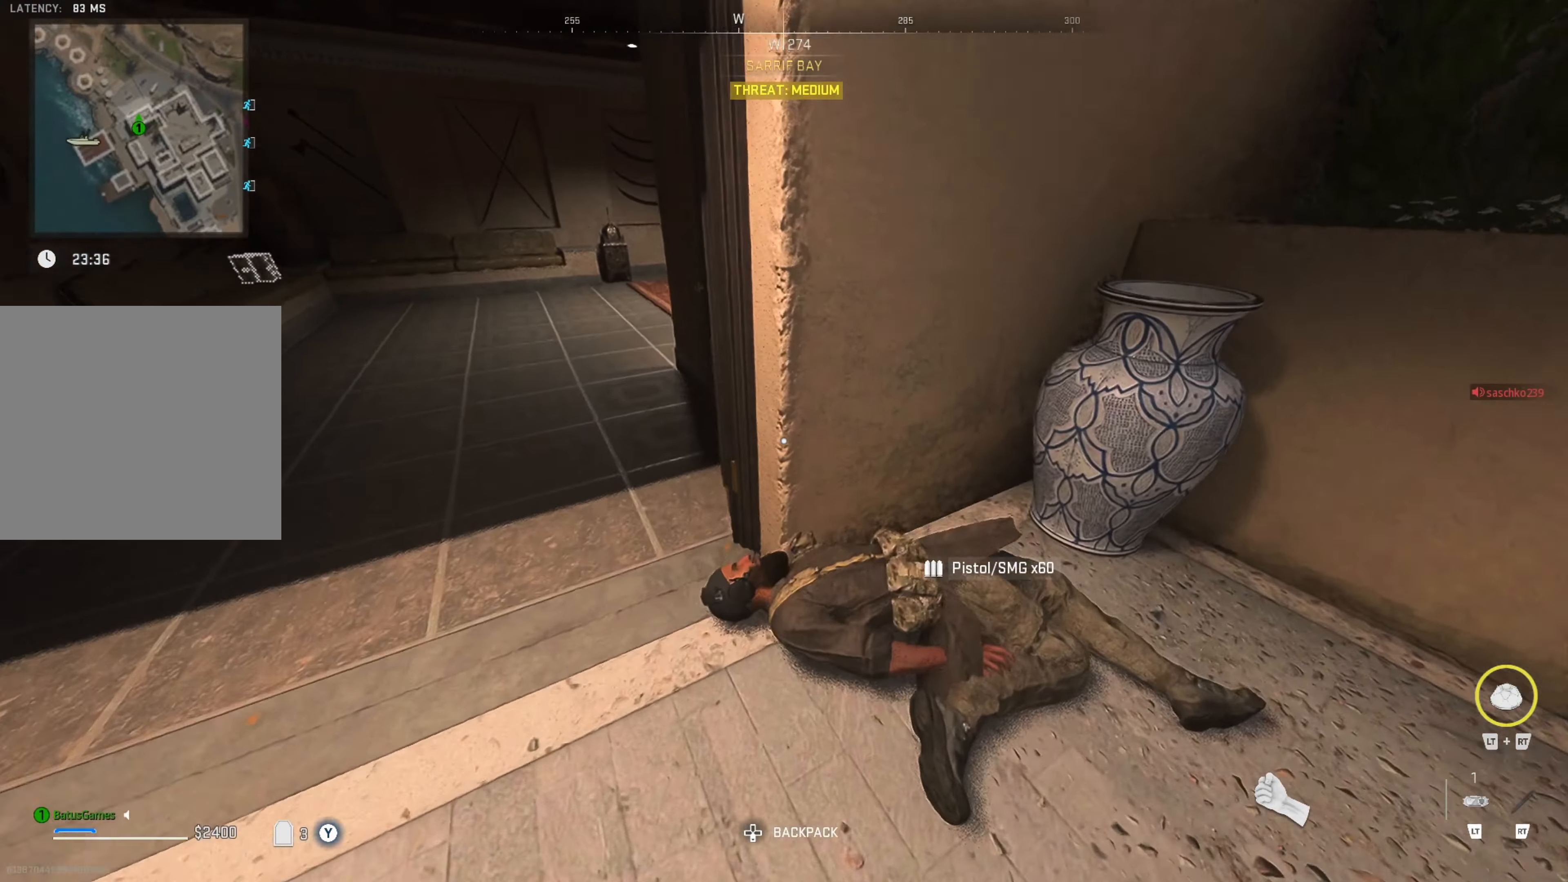
{"dt_ms": 500, "buttons": [], "left_stick": "right", "right_stick": "center", "events": [[33, "left_stick", "down-right"], [150, "right_stick", "center"], [283, "left_stick", "center"], [483, "left_stick", "right"]]}
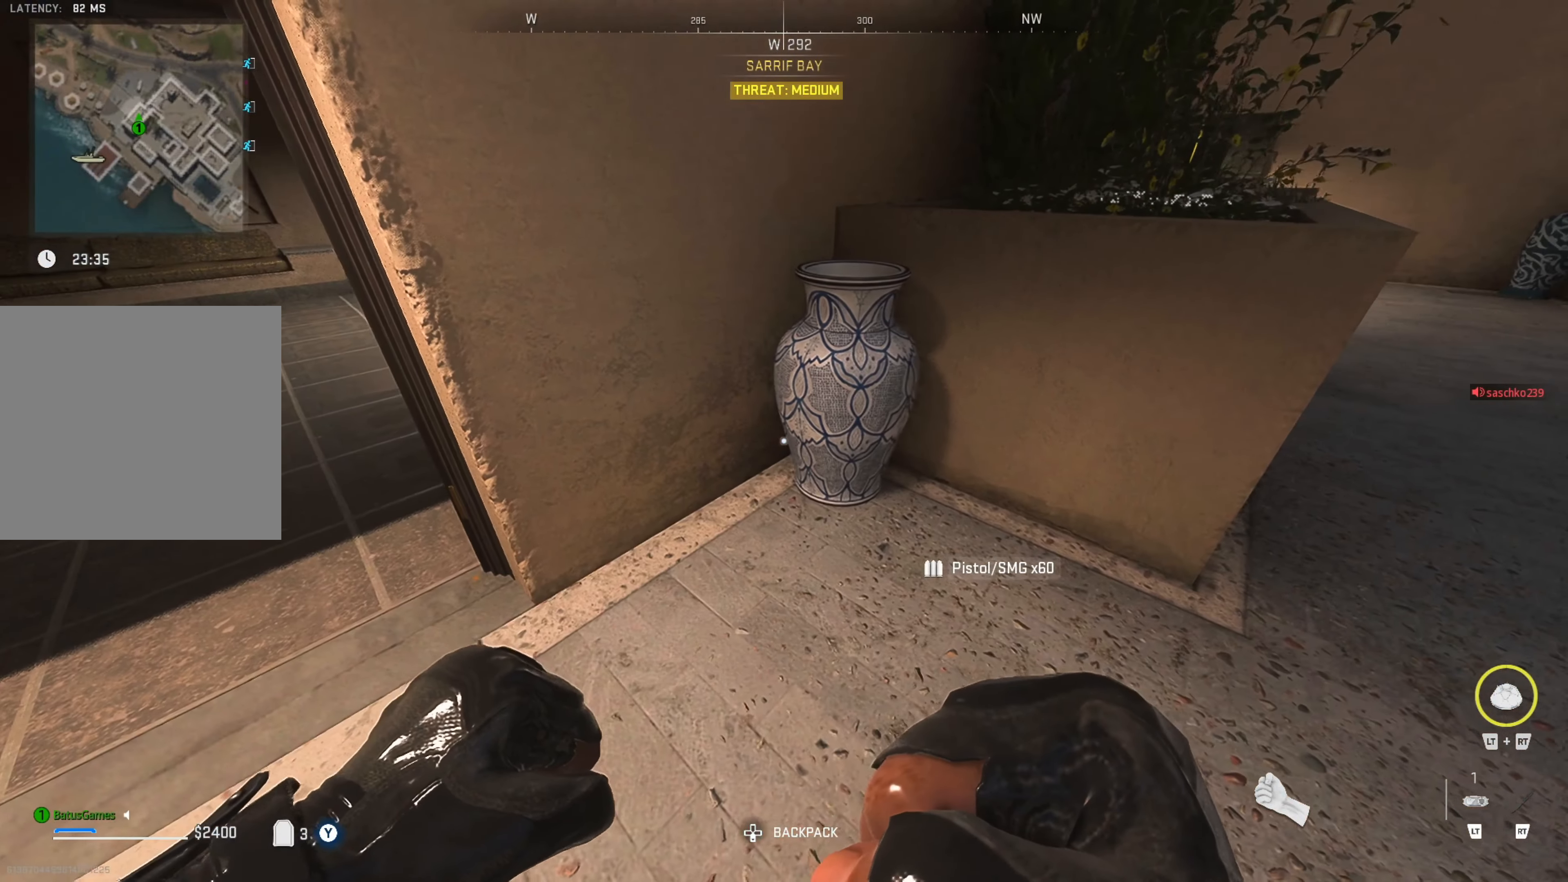
{"dt_ms": 500, "buttons": [], "left_stick": "up", "right_stick": "center", "events": [[100, "right_stick", "right"], [350, "right_stick", "center"], [483, "left_stick", "up"]]}
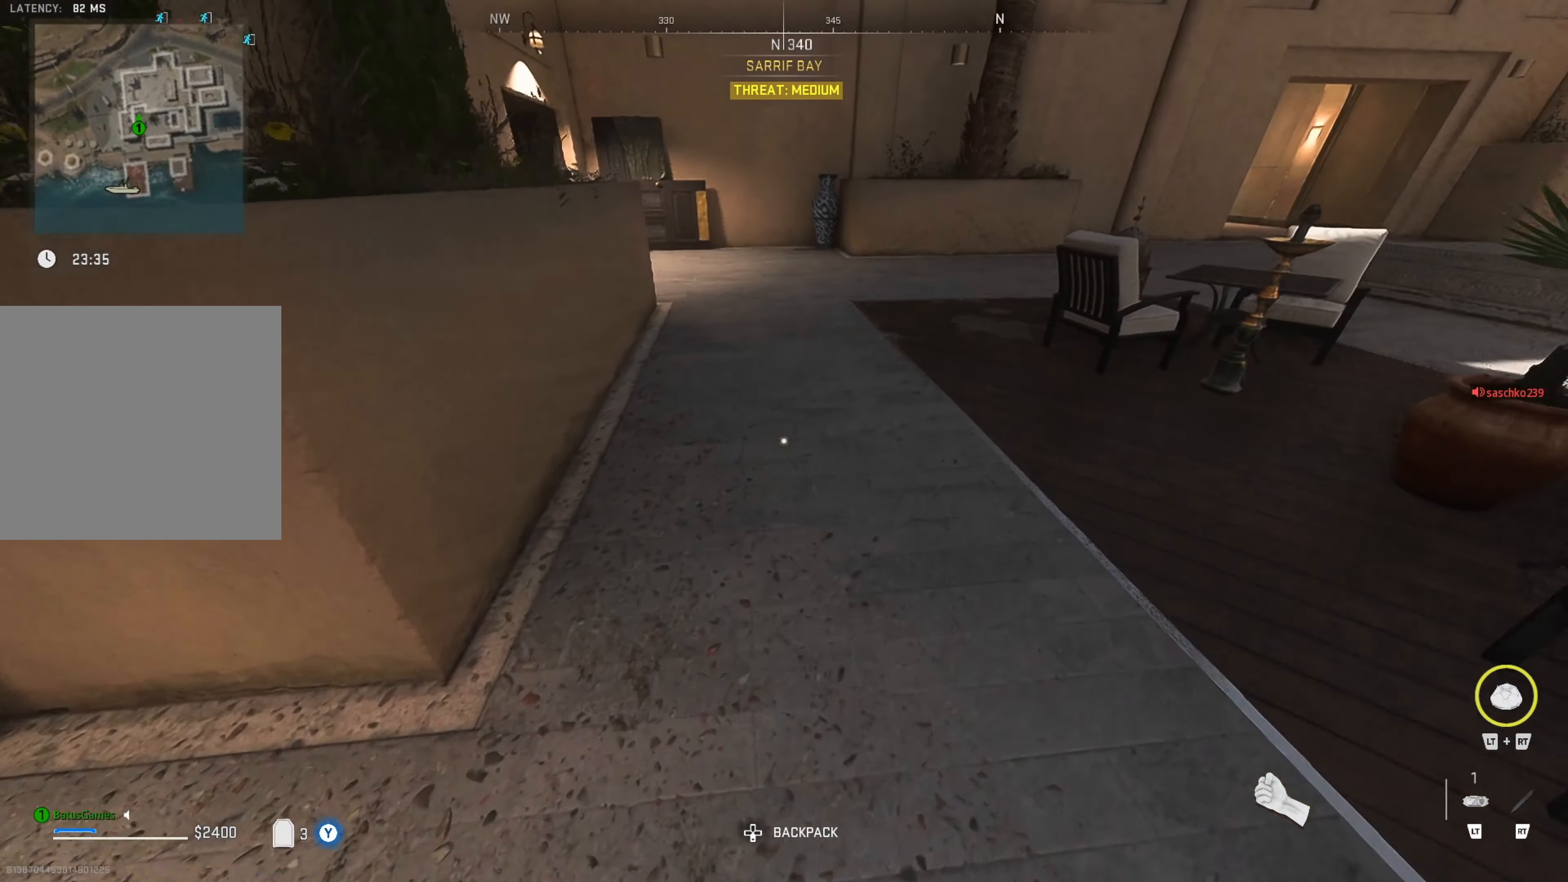
{"dt_ms": 500, "buttons": [], "left_stick": "up", "right_stick": "center", "events": [[33, "right_stick", "up"], [166, "right_stick", "center"], [366, "L3", "down"], [450, "L3", "up"]]}
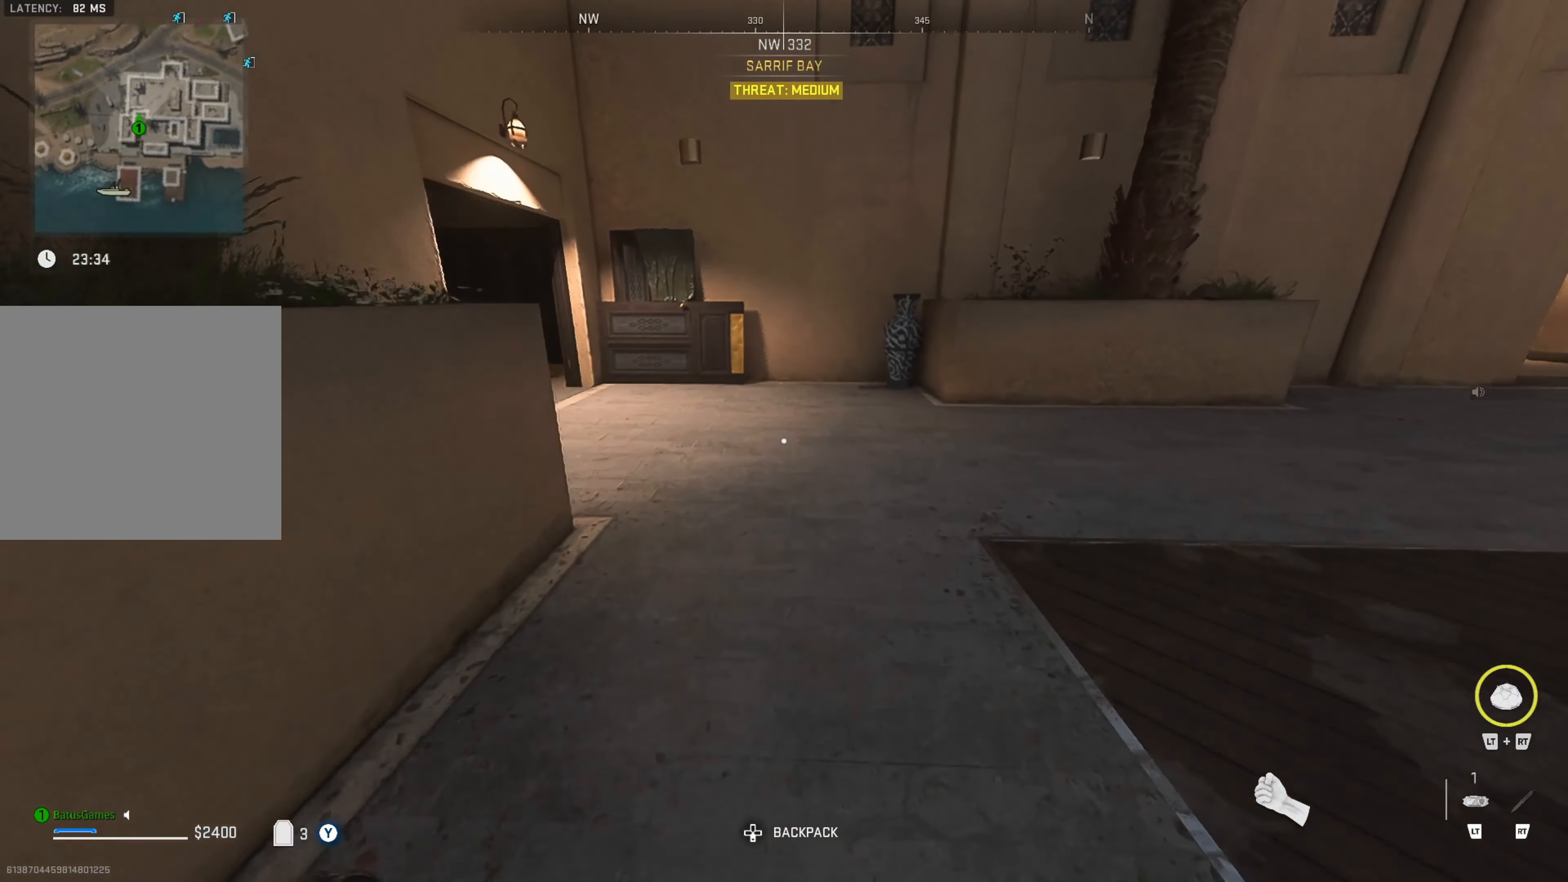
{"dt_ms": 500, "buttons": [], "left_stick": "right", "right_stick": "center", "events": [[16, "L3", "down"], [100, "L3", "up"], [116, "right_stick", "left"], [316, "right_stick", "center"], [366, "left_stick", "right"]]}
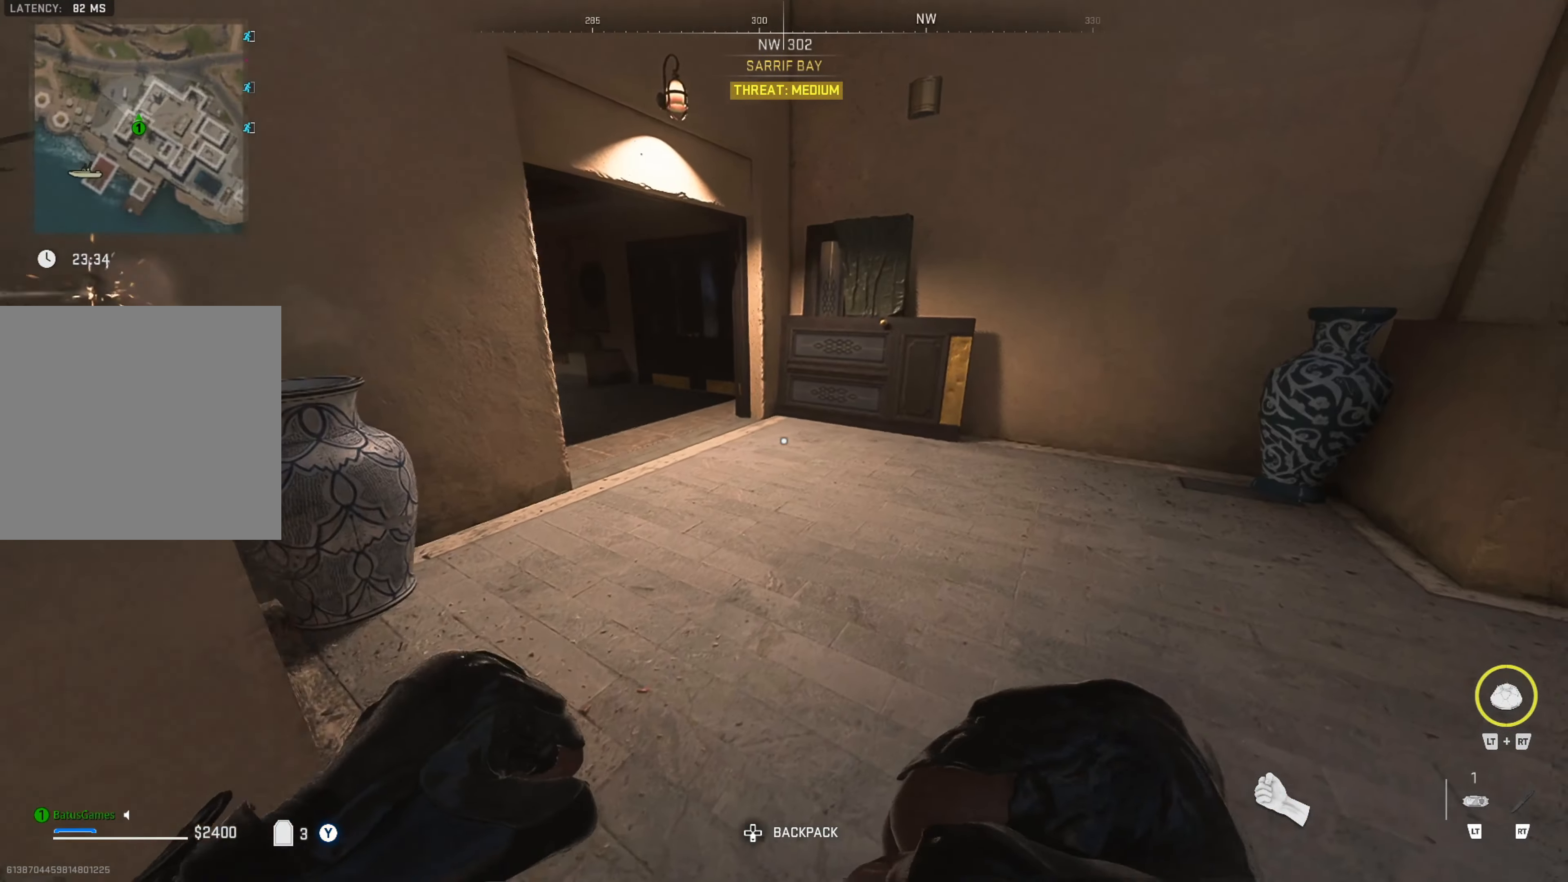
{"dt_ms": 500, "buttons": ["L3"], "left_stick": "up-right", "right_stick": "center", "events": [[66, "right_stick", "right"], [316, "left_stick", "up"], [316, "right_stick", "center"], [350, "L3", "down"], [450, "L3", "up"], [450, "left_stick", "up-right"], [500, "L3", "down"]]}
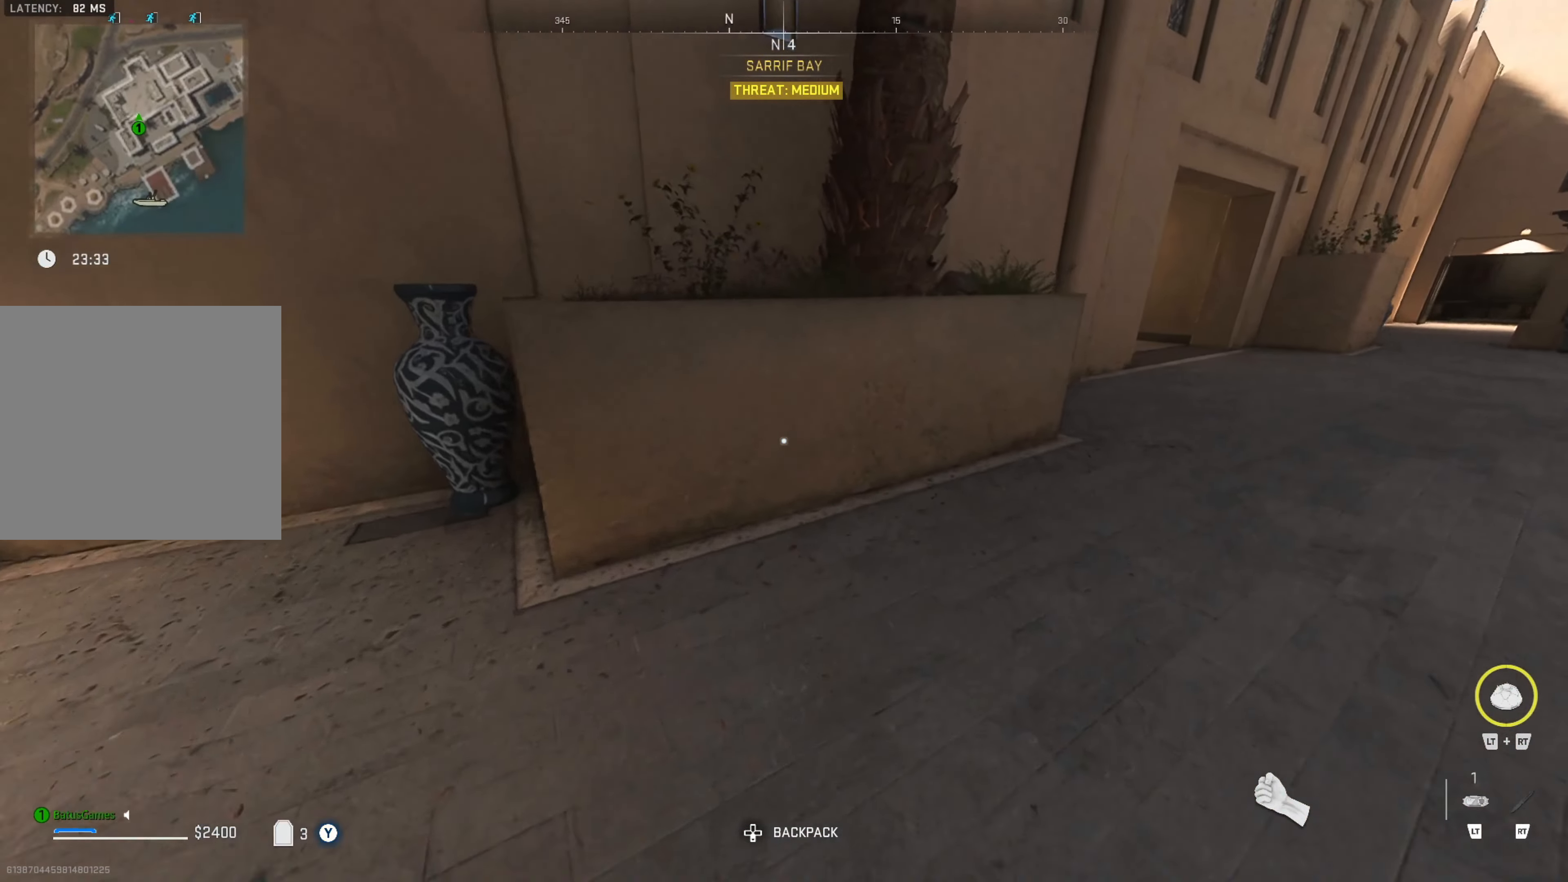
{"dt_ms": 500, "buttons": [], "left_stick": "up-right", "right_stick": "center", "events": [[16, "right_stick", "right"], [100, "L3", "up"], [250, "right_stick", "center"]]}